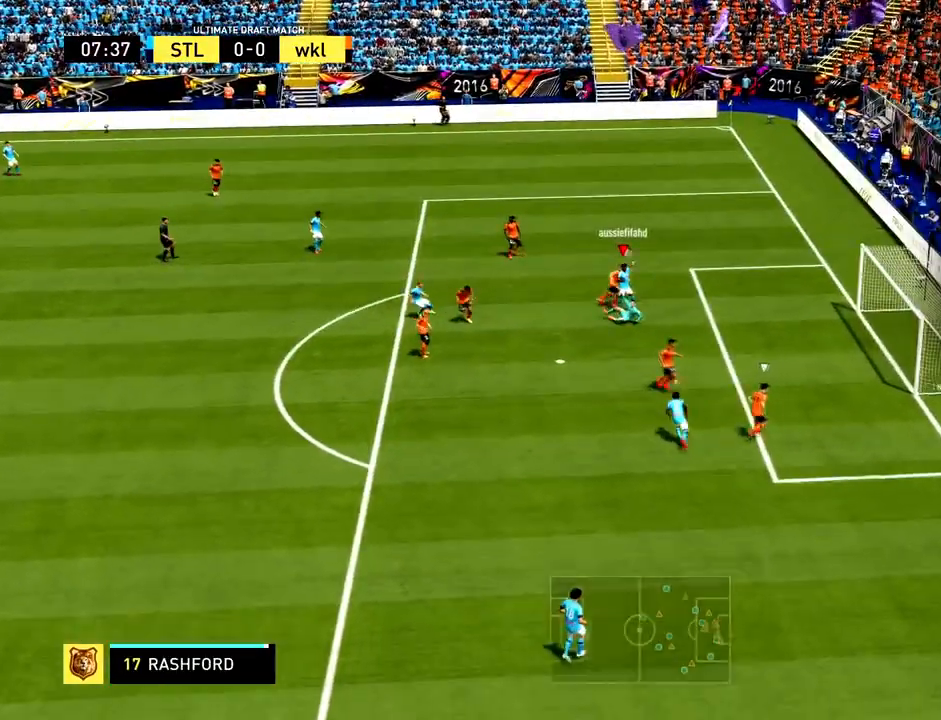
Gameplay with a controller (PlayStation layout); each line is a JSON object with the inputs held at the frame after it. "events" lists button and stick changes between this image and that frame as [ms after this image, input, new state], when the widget could be followed in between. Not read: L3 R3 right_stick.
{"buttons": [], "left_stick": "center", "events": []}
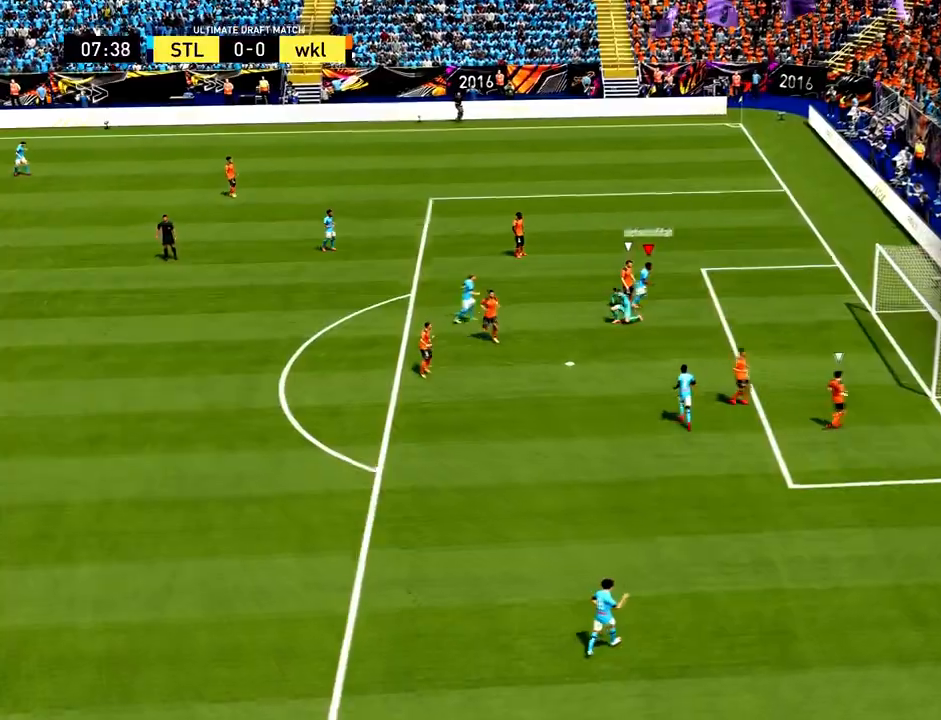
{"buttons": [], "left_stick": "center", "events": []}
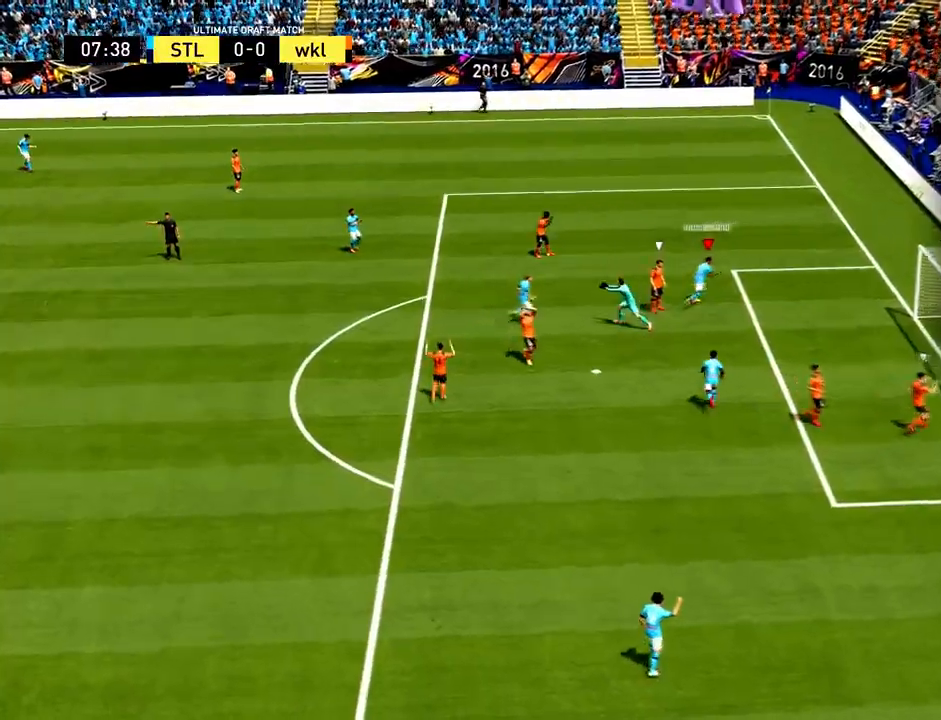
{"buttons": [], "left_stick": "down-right", "events": [[100, "left_stick", "down-right"], [133, "CROSS", "down"], [334, "CROSS", "up"]]}
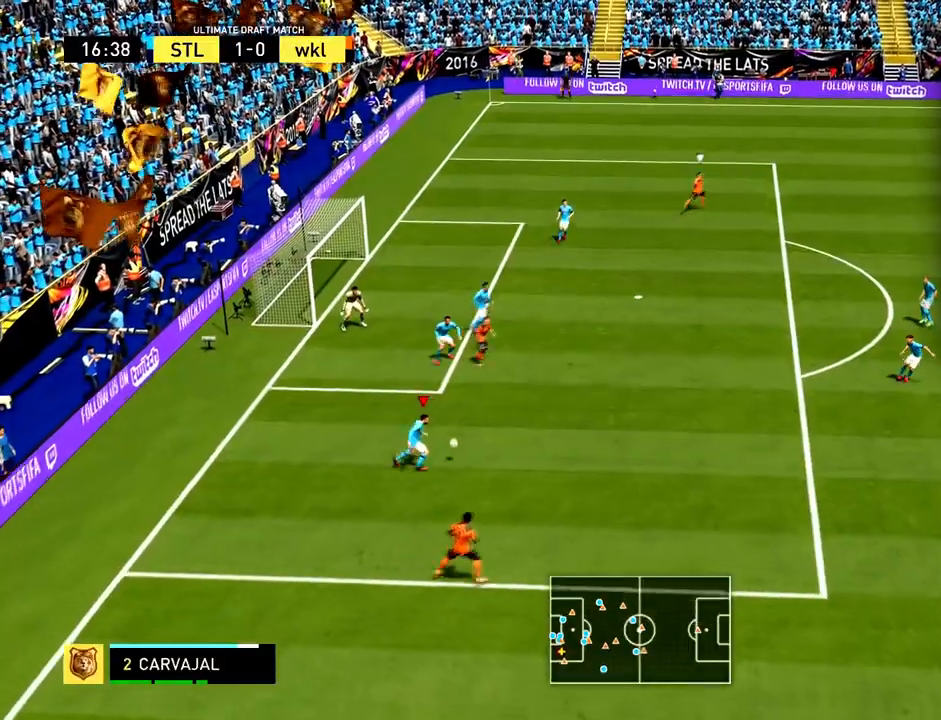
{"buttons": [], "left_stick": "down-right", "events": []}